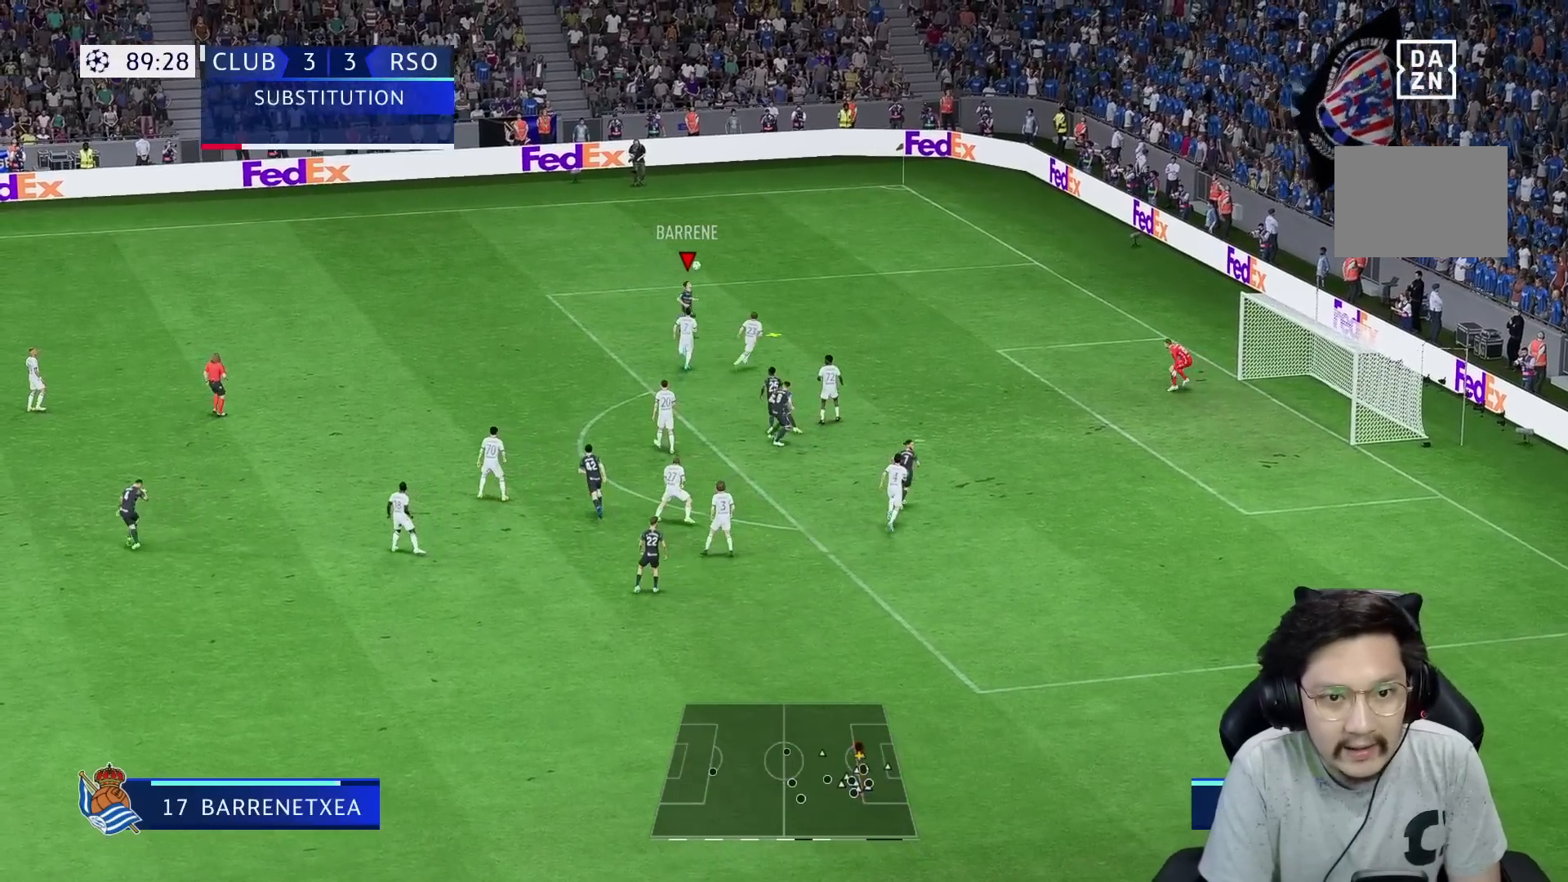
Gameplay with a controller (Xbox layout); each line is a JSON object with the inputs held at the frame after it. "events" lists button and stick changes between this image and that frame as [ms after this image, input, new state], when the widget could be followed in between. Not read: L3 R3.
{"buttons": ["R1"], "left_stick": "right", "right_stick": "center", "events": [[33, "R2", "up"], [83, "left_stick", "up-right"], [117, "R1", "down"], [350, "left_stick", "right"]]}
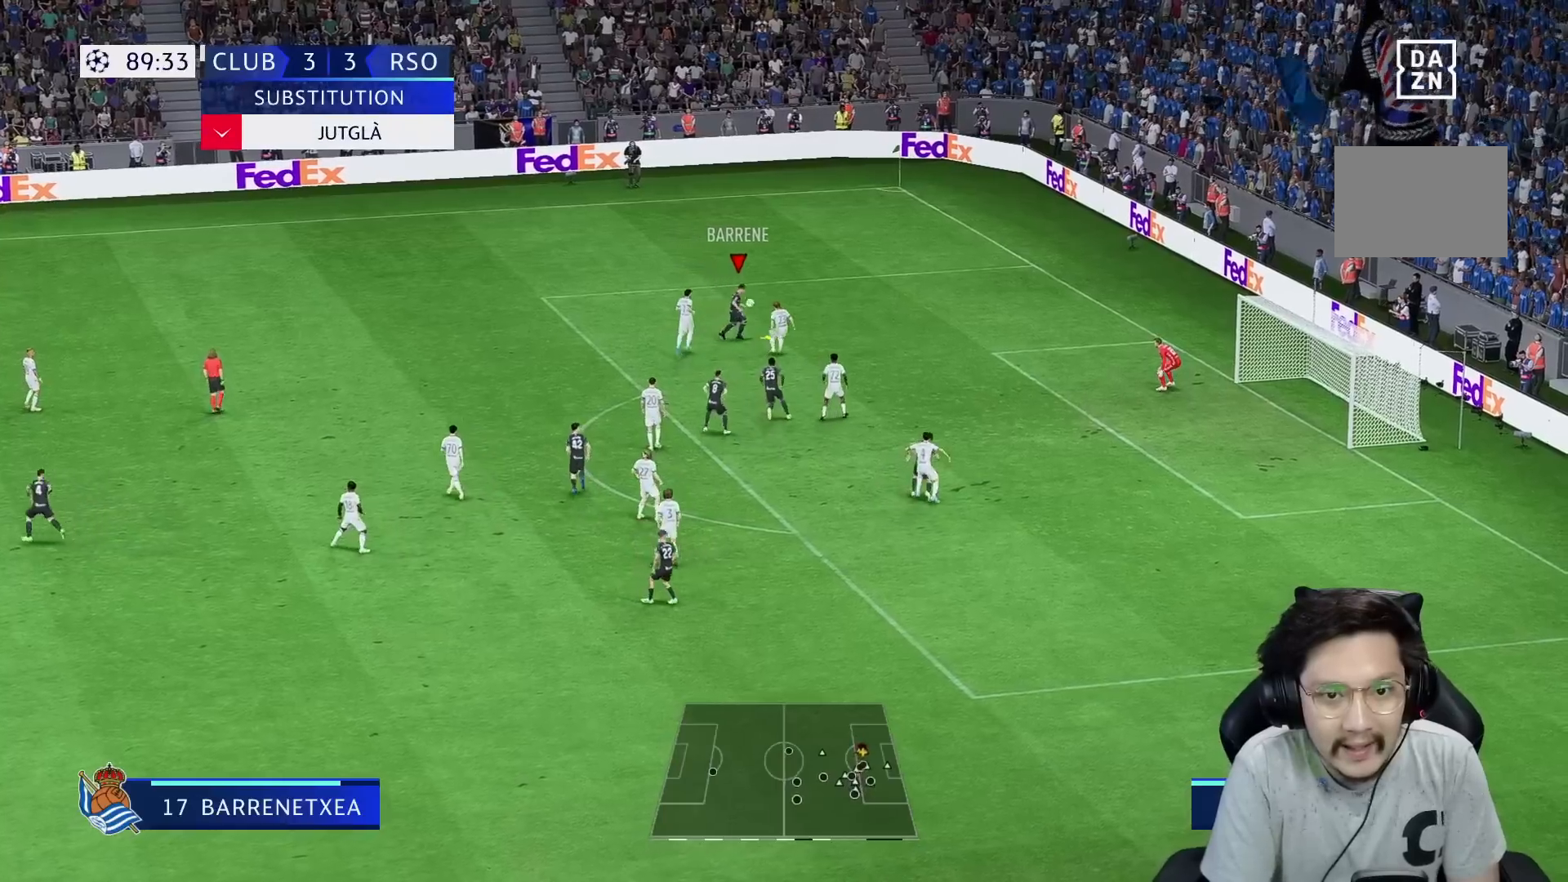
{"buttons": ["R1"], "left_stick": "right", "right_stick": "center", "events": []}
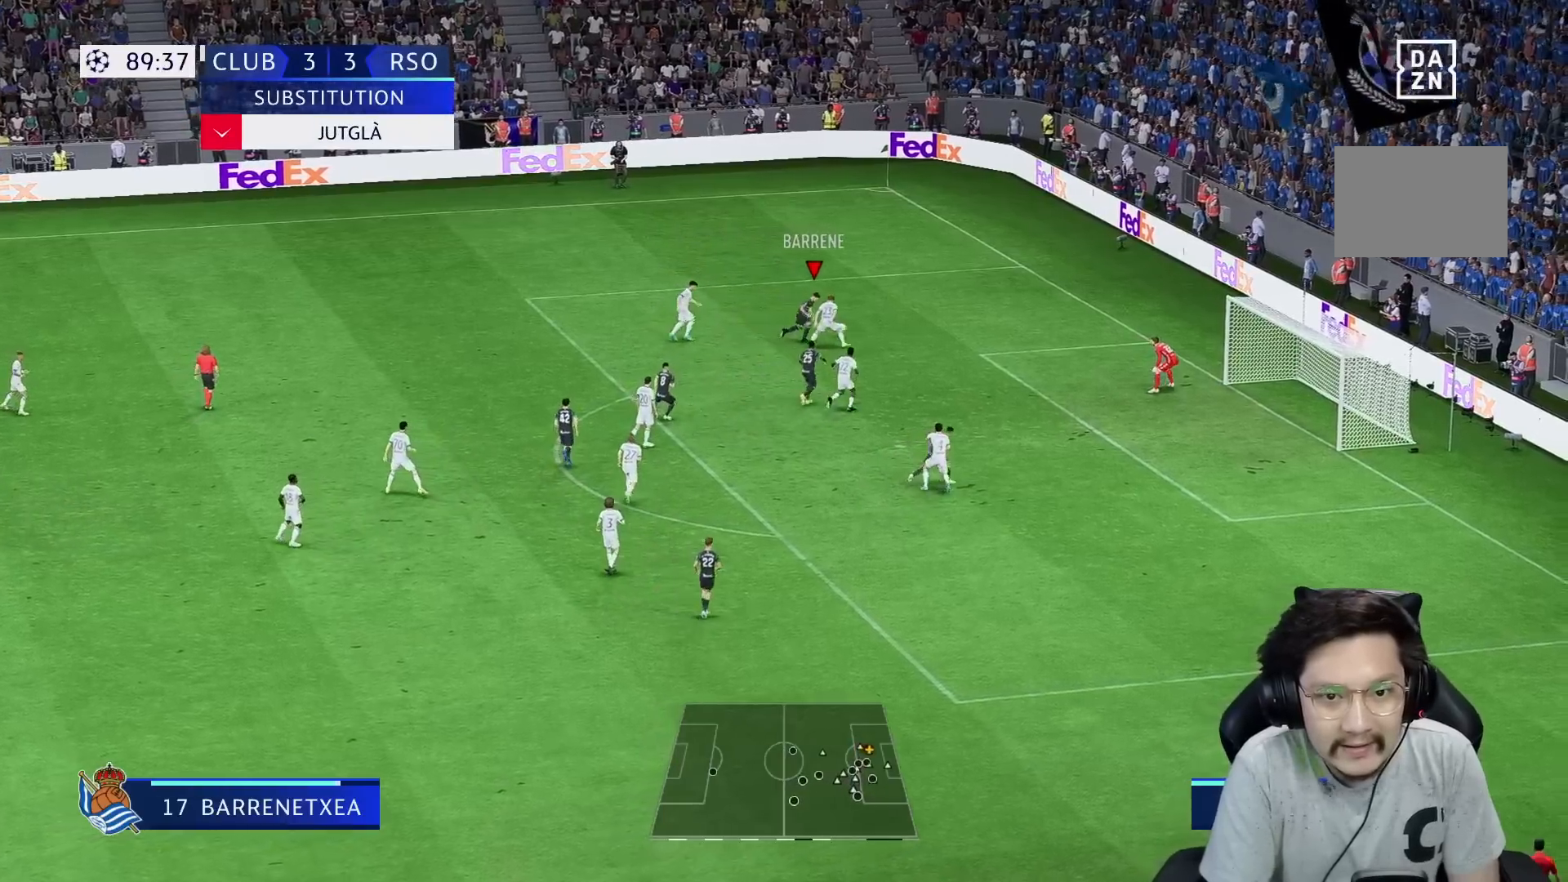
{"buttons": [], "left_stick": "down-right", "right_stick": "center", "events": [[217, "A", "down"], [250, "R1", "up"], [283, "L1", "down"], [317, "left_stick", "down-right"], [400, "L1", "up"], [450, "A", "up"]]}
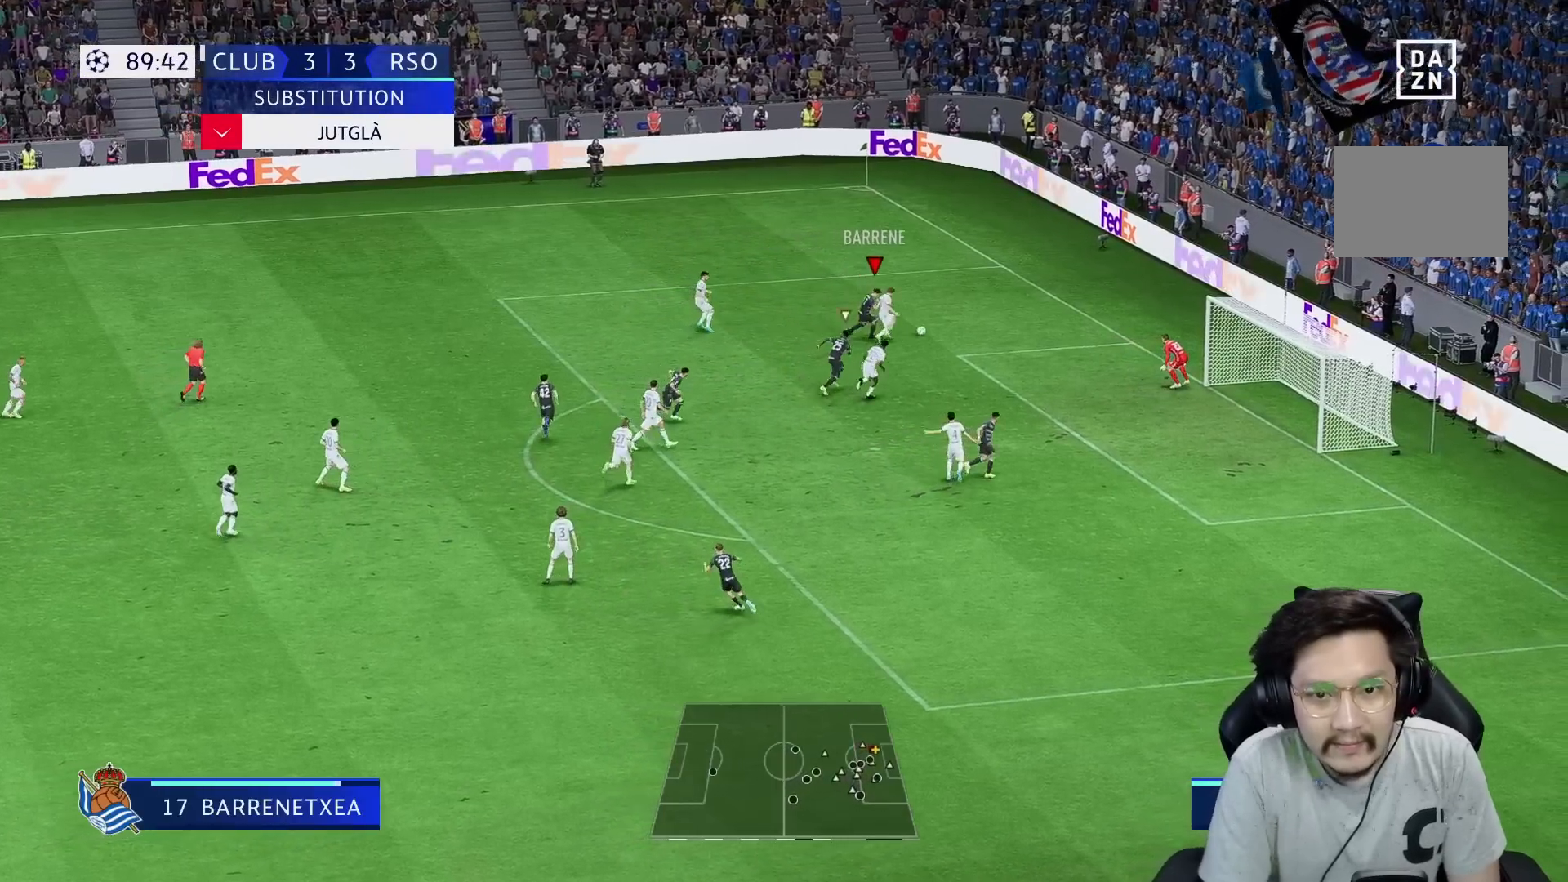
{"buttons": [], "left_stick": "down-right", "right_stick": "center", "events": []}
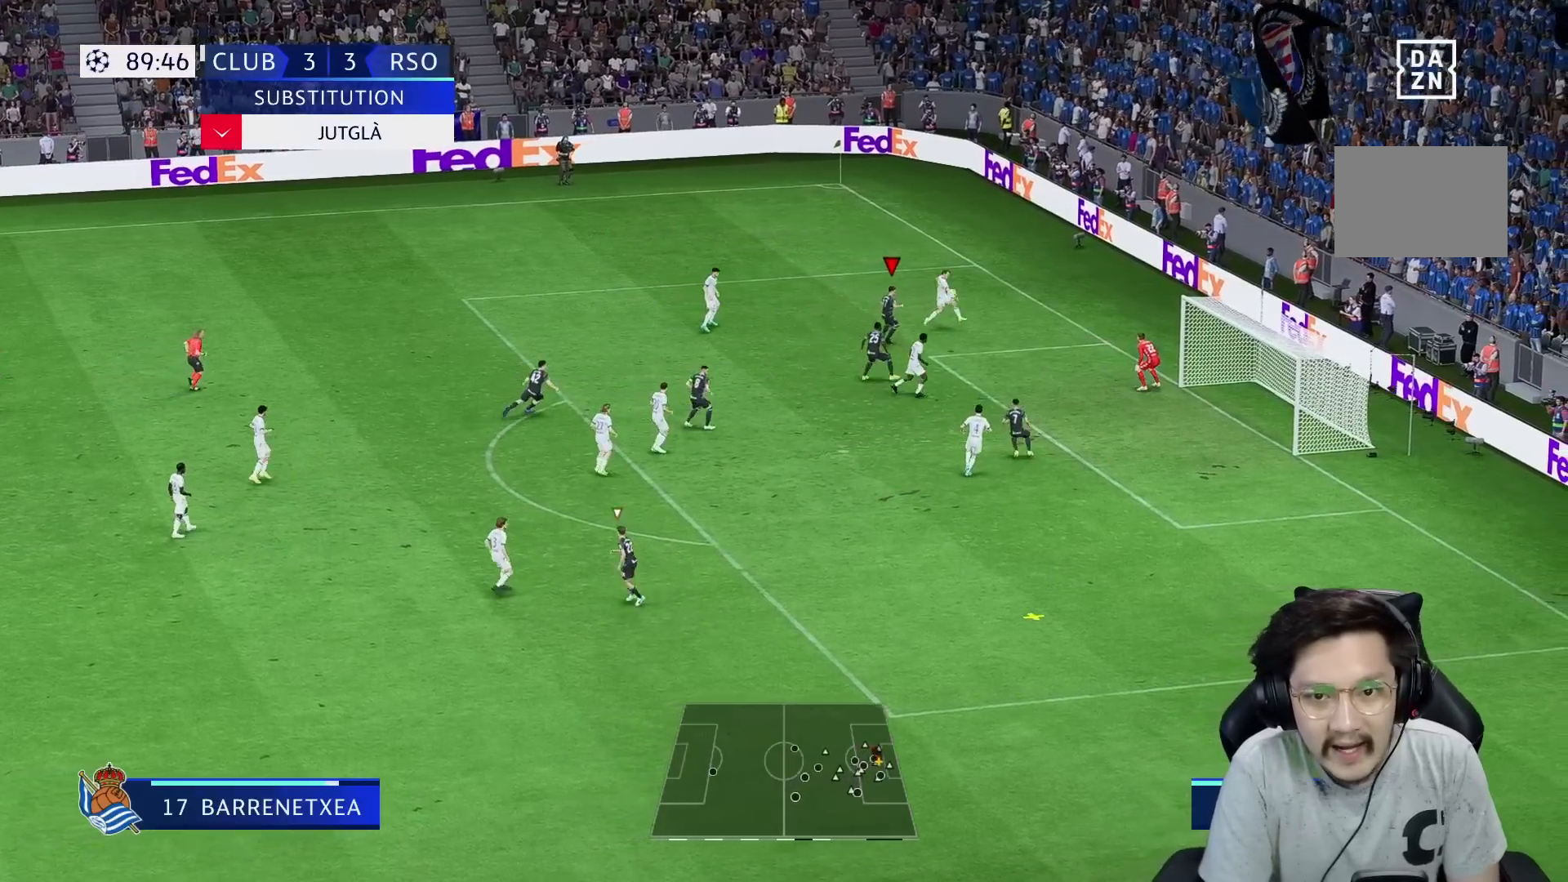
{"buttons": ["L2", "R1", "R2"], "left_stick": "right", "right_stick": "center", "events": [[67, "R2", "down"], [67, "left_stick", "up-right"], [300, "R1", "down"], [450, "left_stick", "right"], [500, "L2", "down"]]}
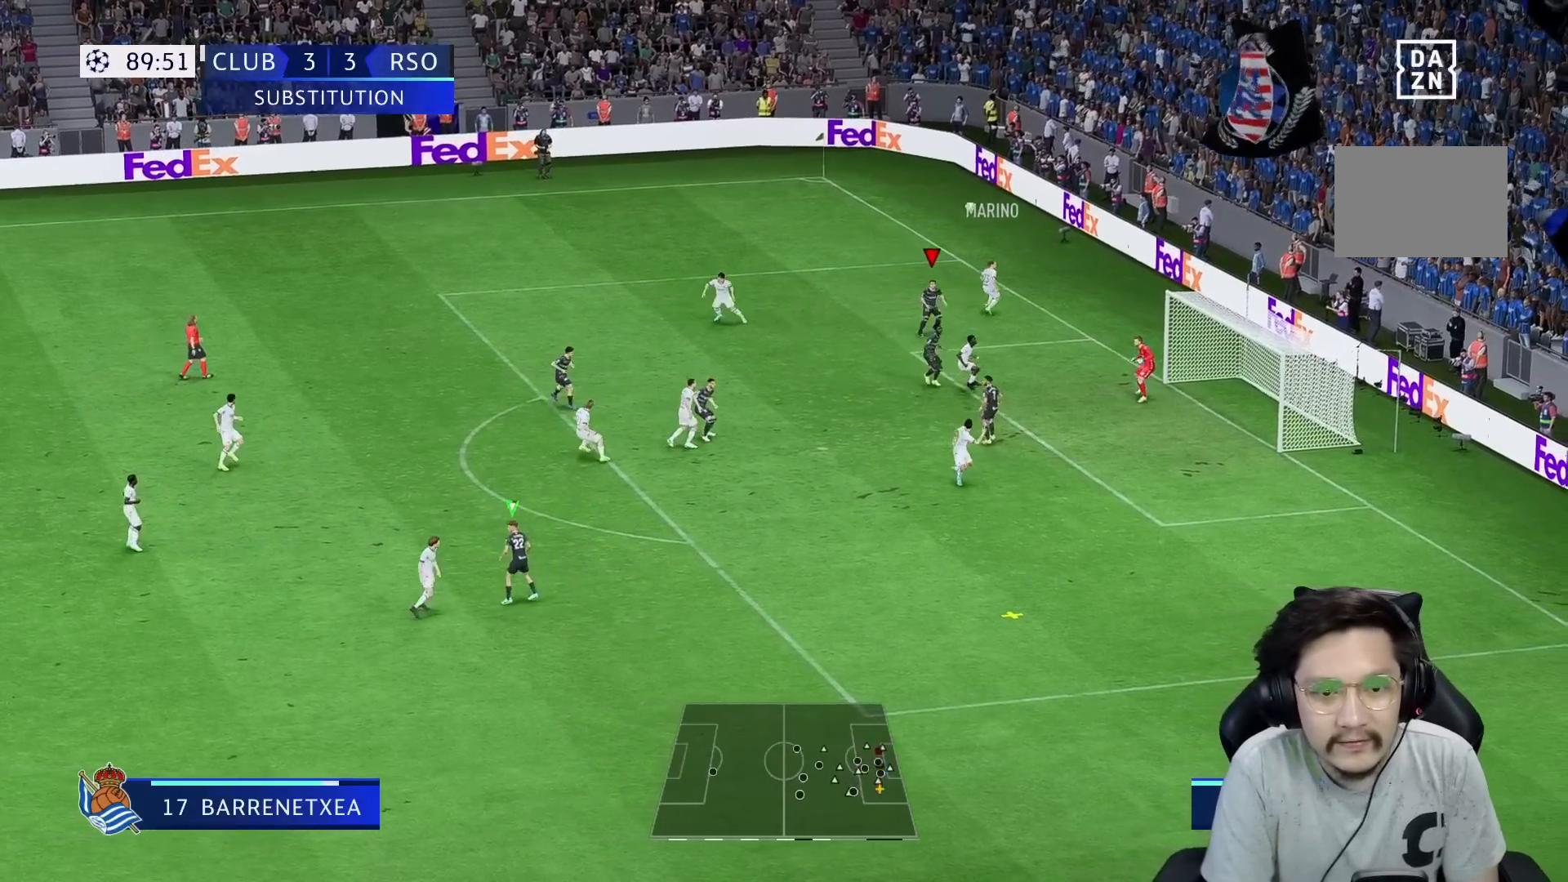
{"buttons": ["R1"], "left_stick": "right", "right_stick": "center", "events": [[17, "R2", "up"], [67, "L2", "up"]]}
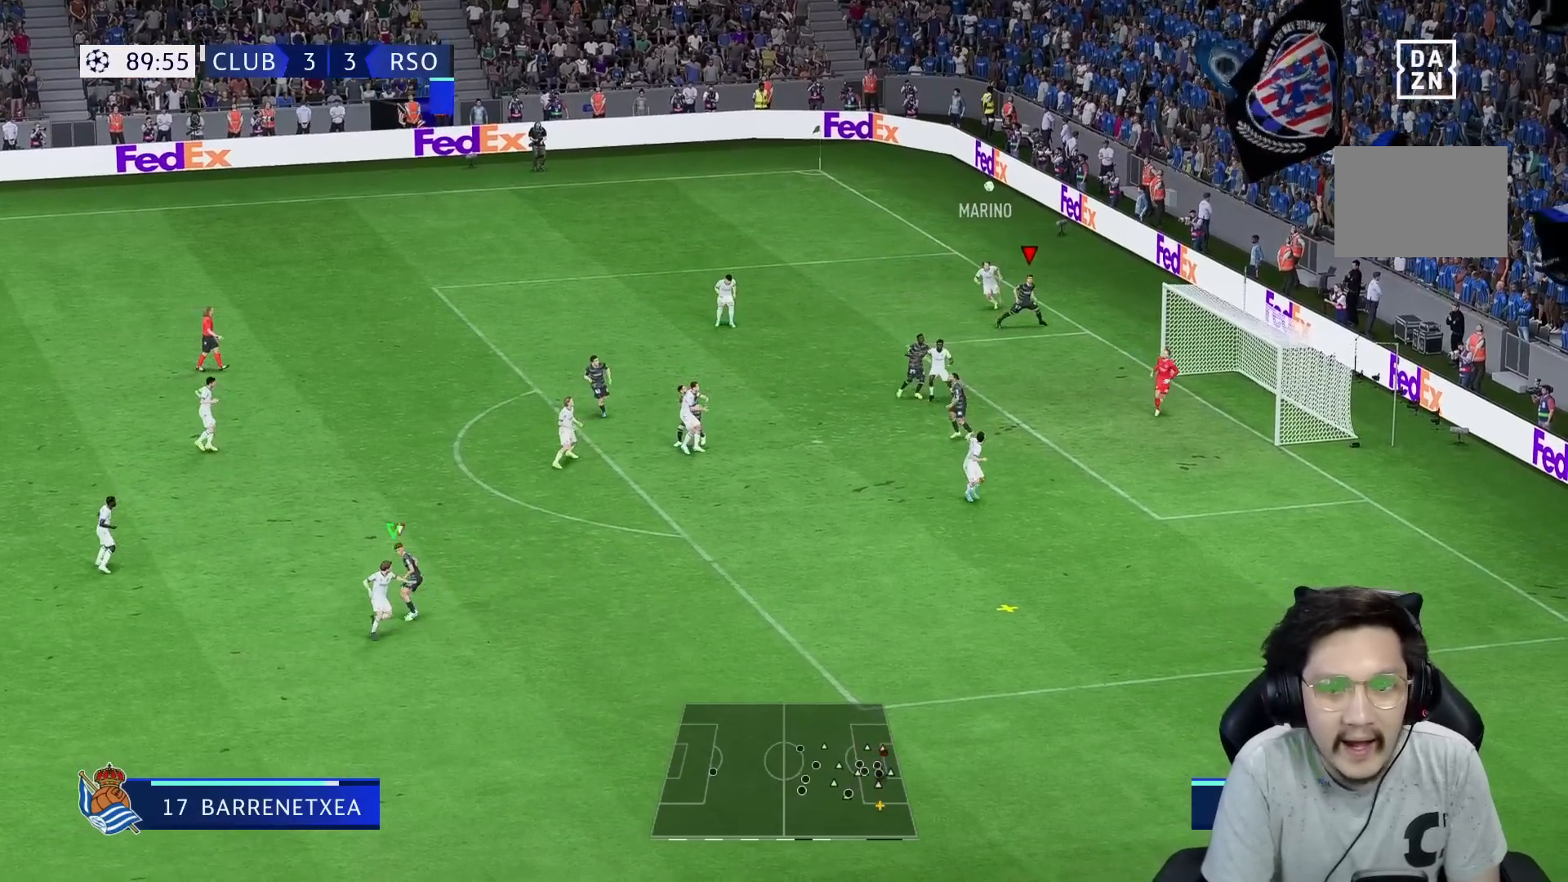
{"buttons": ["R1", "R2"], "left_stick": "down", "right_stick": "center", "events": [[33, "R2", "down"], [67, "left_stick", "down"]]}
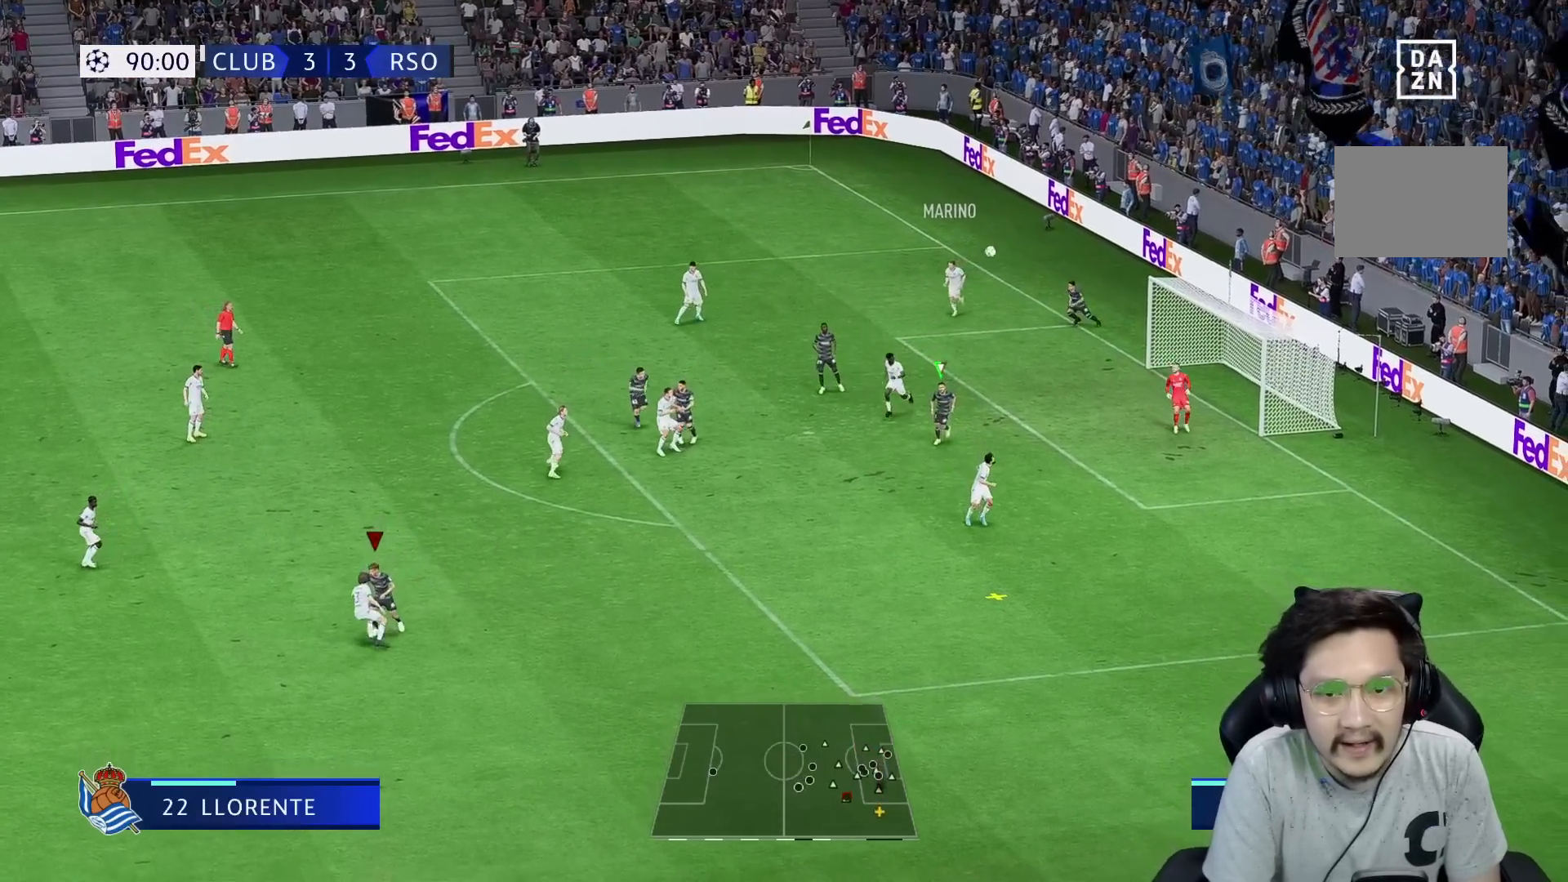
{"buttons": ["R1", "R2"], "left_stick": "down", "right_stick": "center", "events": [[283, "L1", "down"], [383, "L1", "up"]]}
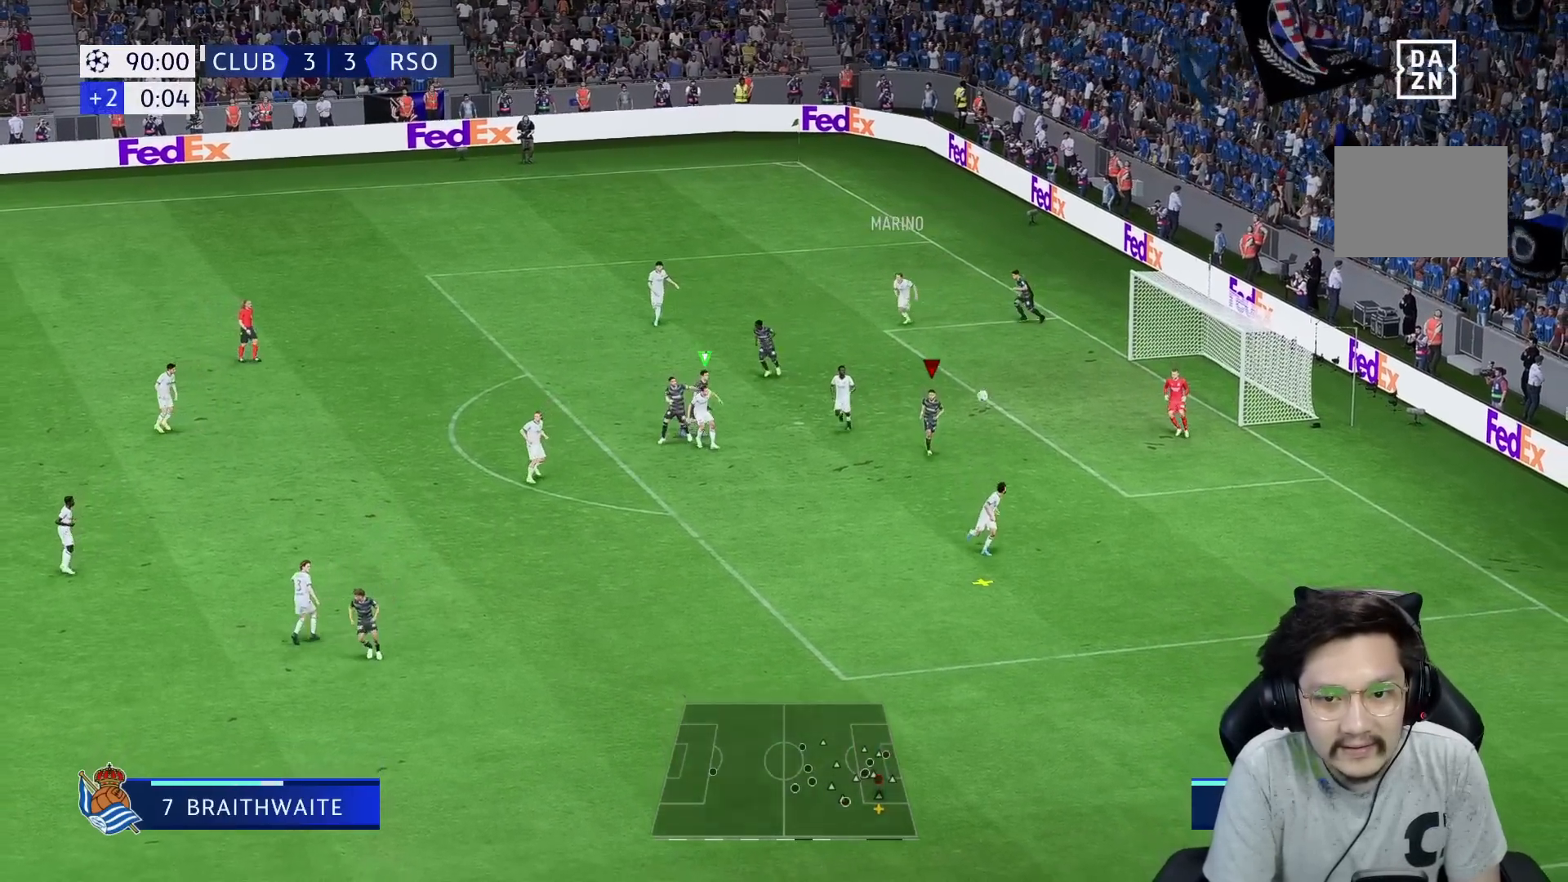
{"buttons": ["R1", "R2"], "left_stick": "down", "right_stick": "center", "events": []}
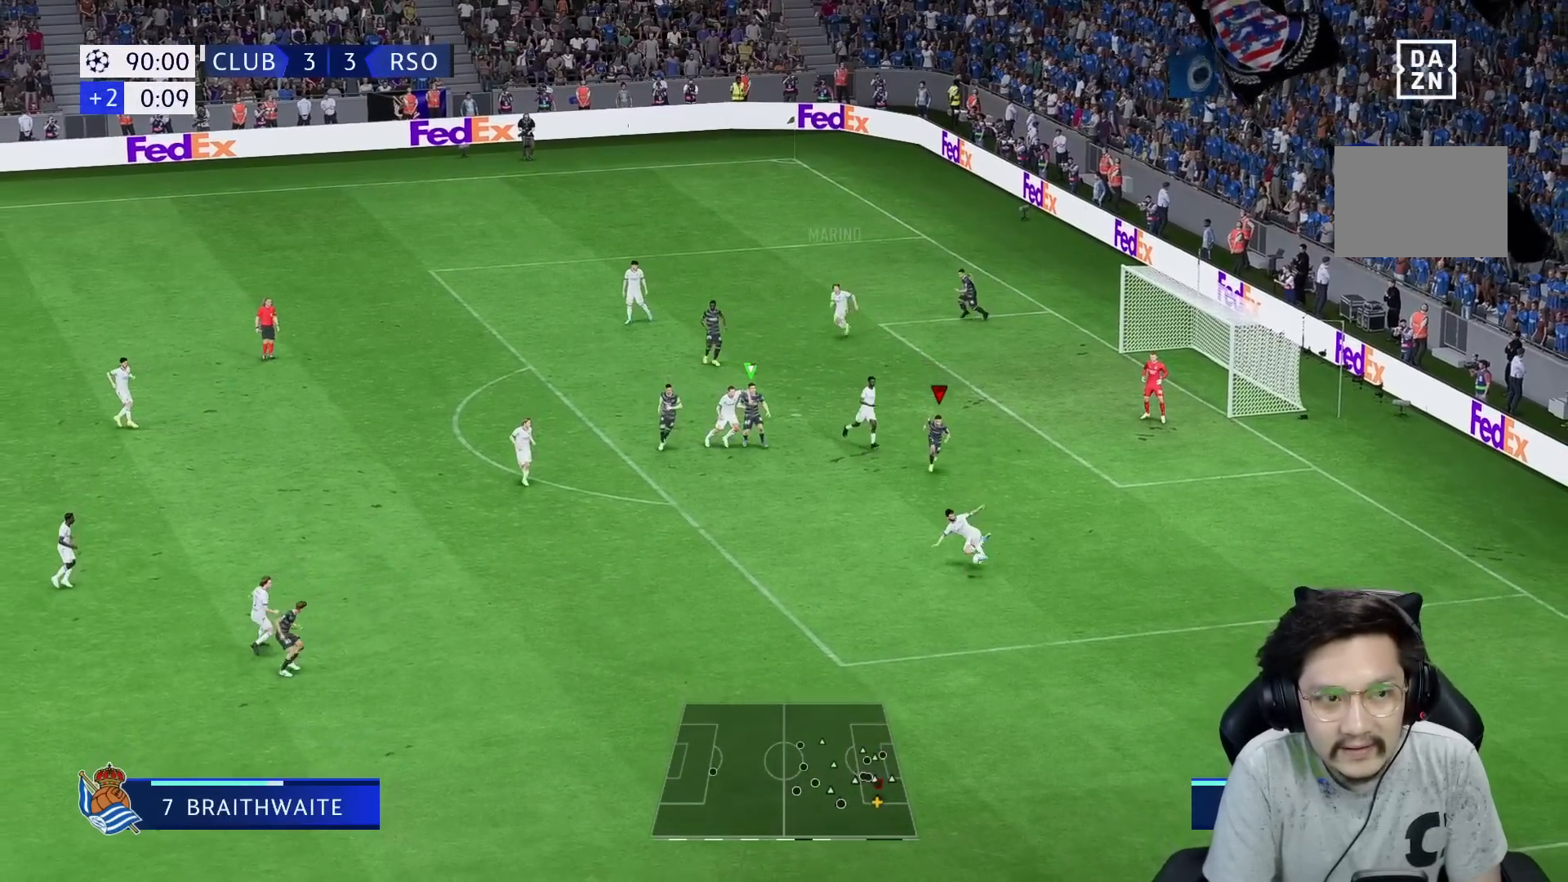
{"buttons": ["R1"], "left_stick": "down-left", "right_stick": "center", "events": [[67, "left_stick", "down-left"], [100, "R2", "up"]]}
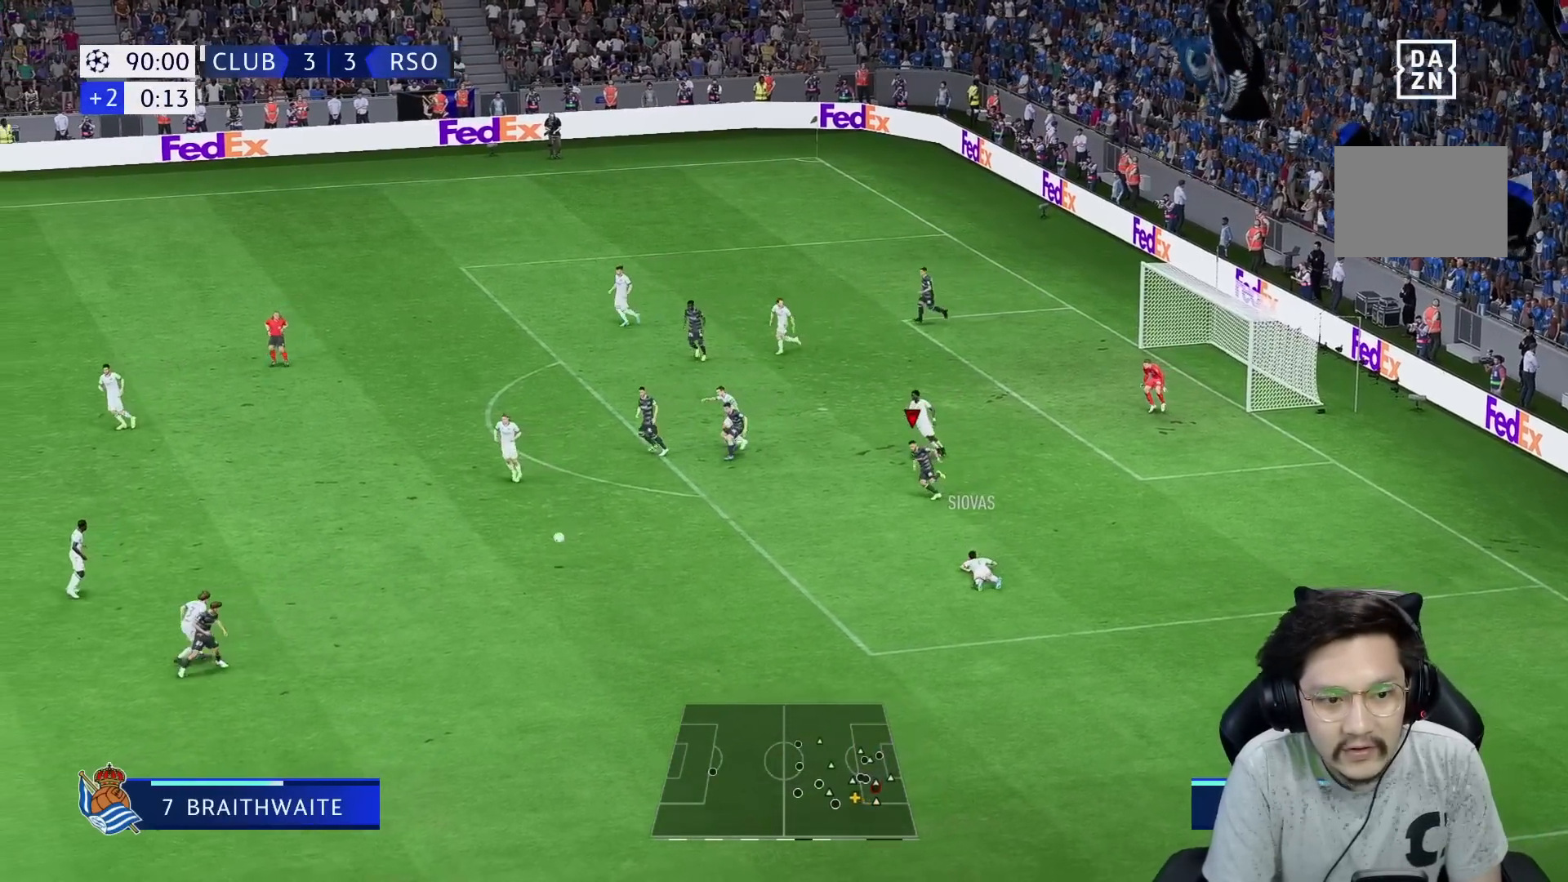
{"buttons": ["L2", "R1", "R2"], "left_stick": "center", "right_stick": "center", "events": [[17, "L1", "down"], [50, "left_stick", "up-left"], [100, "L2", "down"], [117, "L1", "up"], [150, "L2", "up"], [183, "R2", "down"], [300, "L2", "down"], [483, "left_stick", "center"]]}
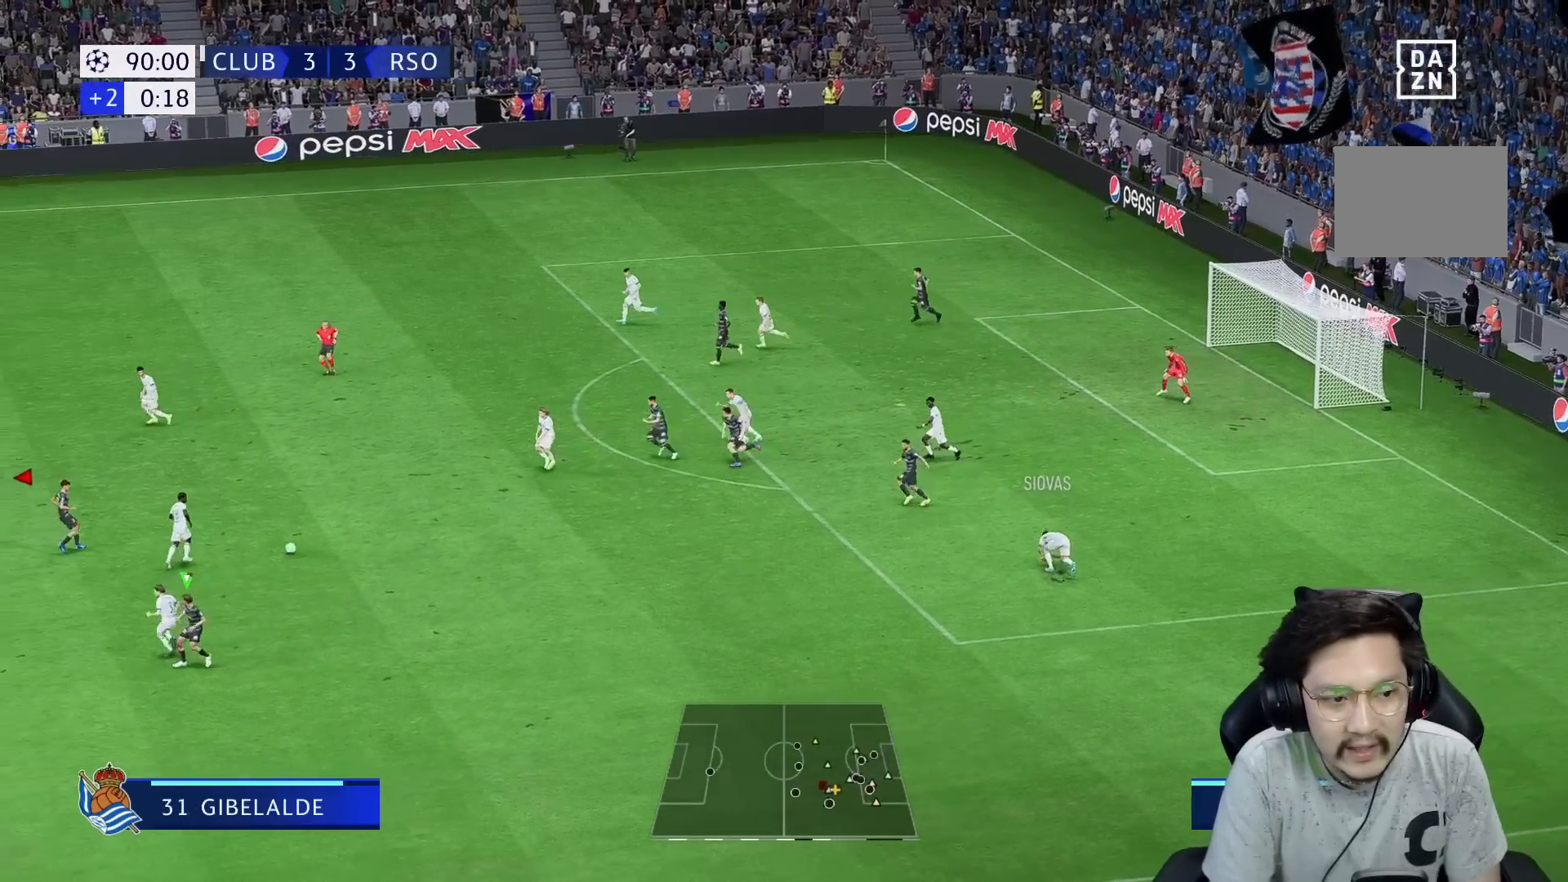
{"buttons": ["R1", "R2"], "left_stick": "up-right", "right_stick": "center", "events": [[17, "left_stick", "down"], [300, "left_stick", "up-right"], [433, "L2", "up"]]}
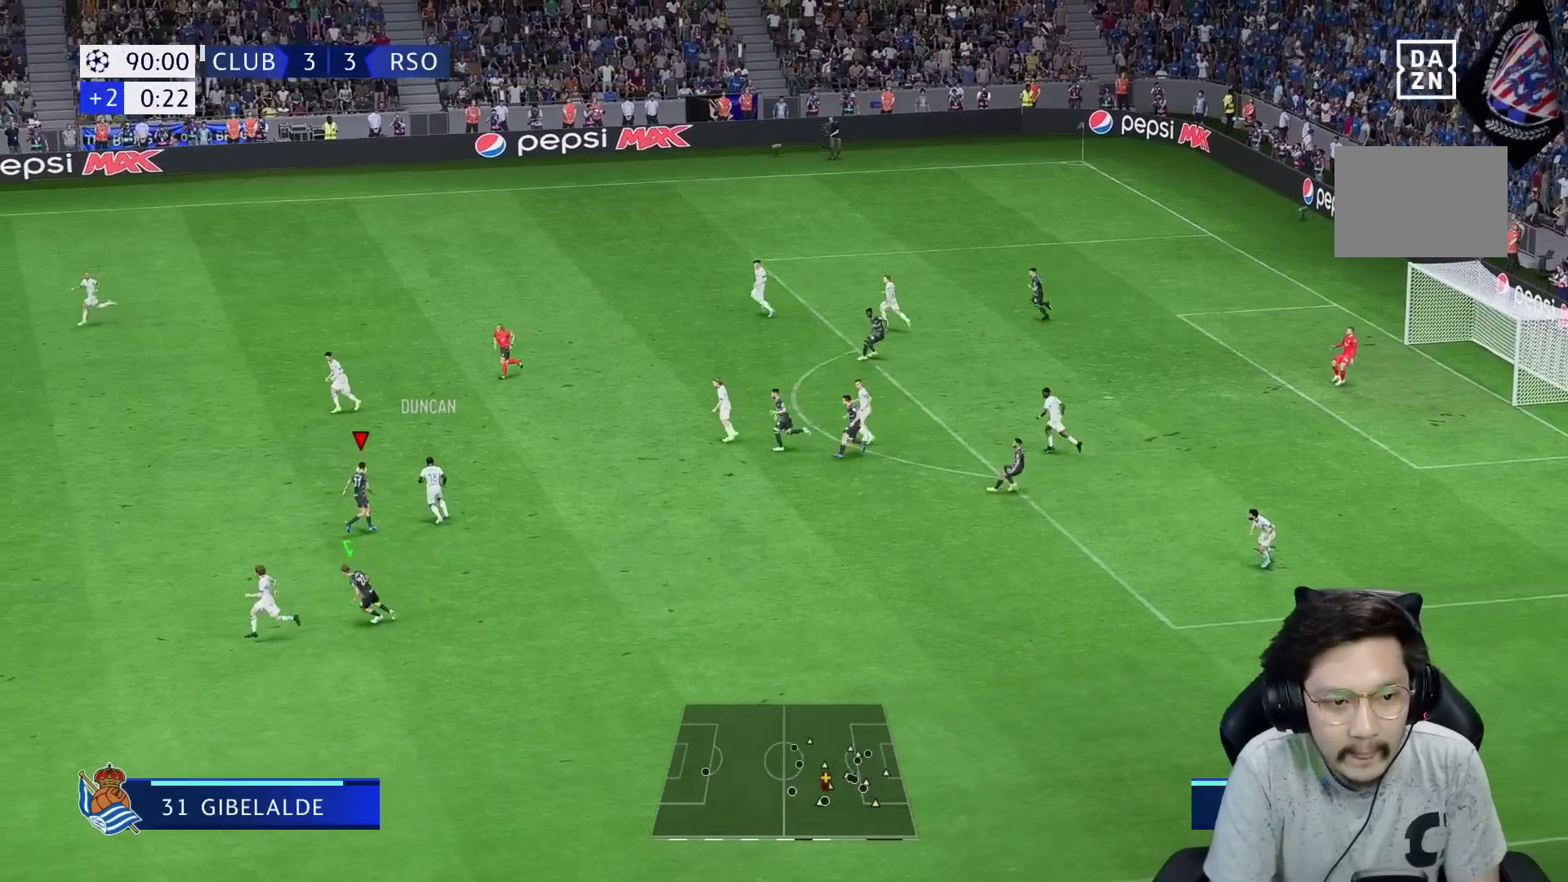
{"buttons": ["R1"], "left_stick": "up-right", "right_stick": "center", "events": [[83, "left_stick", "up"], [217, "L2", "down"], [217, "left_stick", "up-left"], [250, "R1", "up"], [333, "R2", "up"], [350, "L2", "up"], [350, "R1", "down"], [383, "left_stick", "up-right"]]}
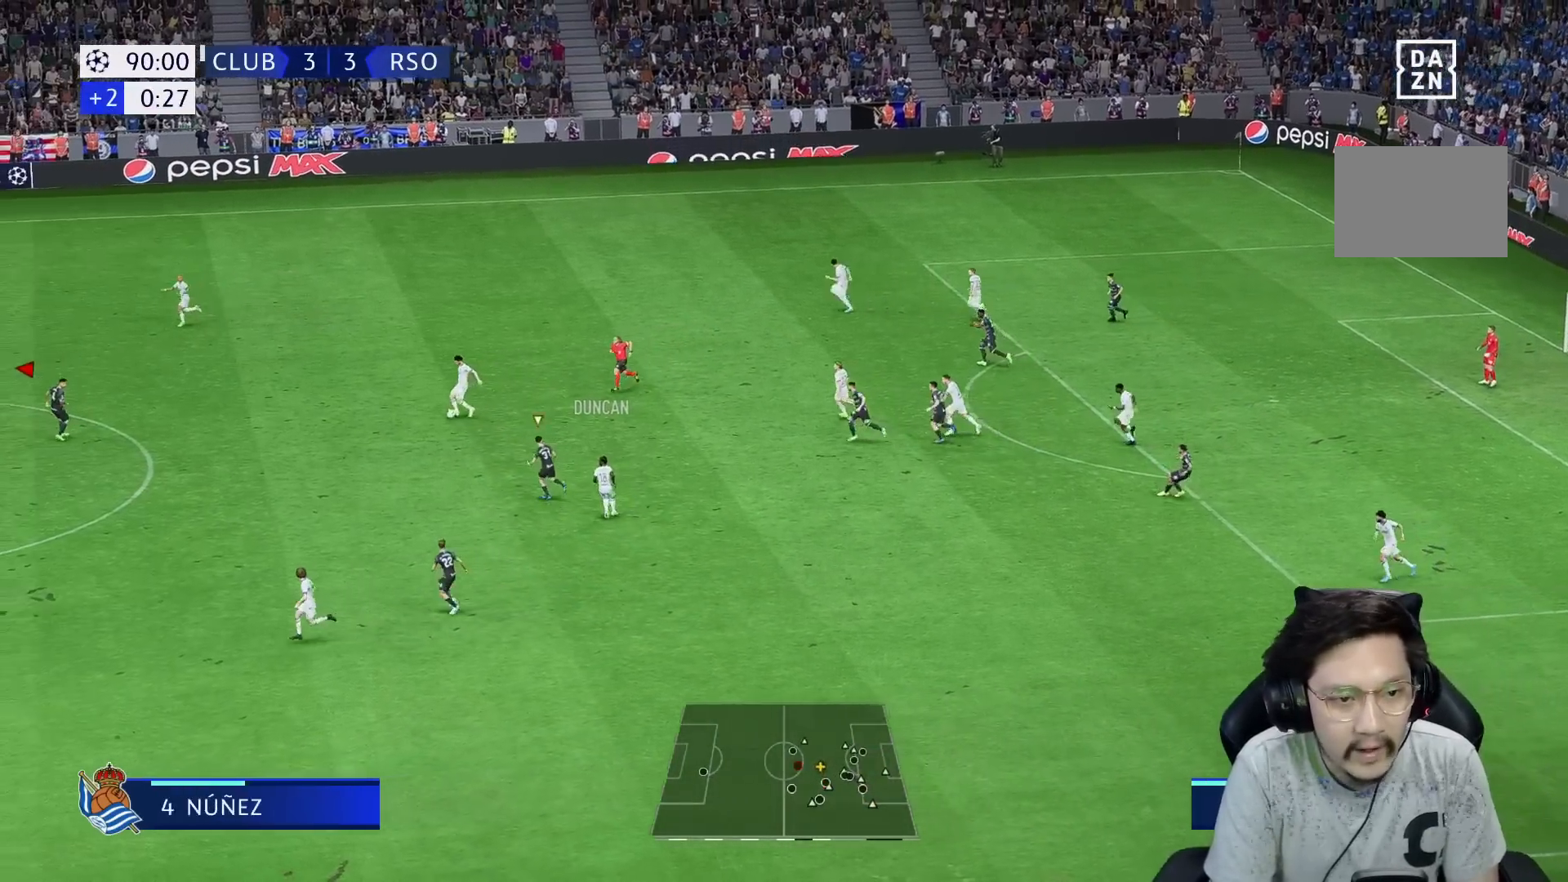
{"buttons": [], "left_stick": "up-right", "right_stick": "center", "events": [[33, "R2", "down"], [433, "R2", "up"], [483, "R1", "up"]]}
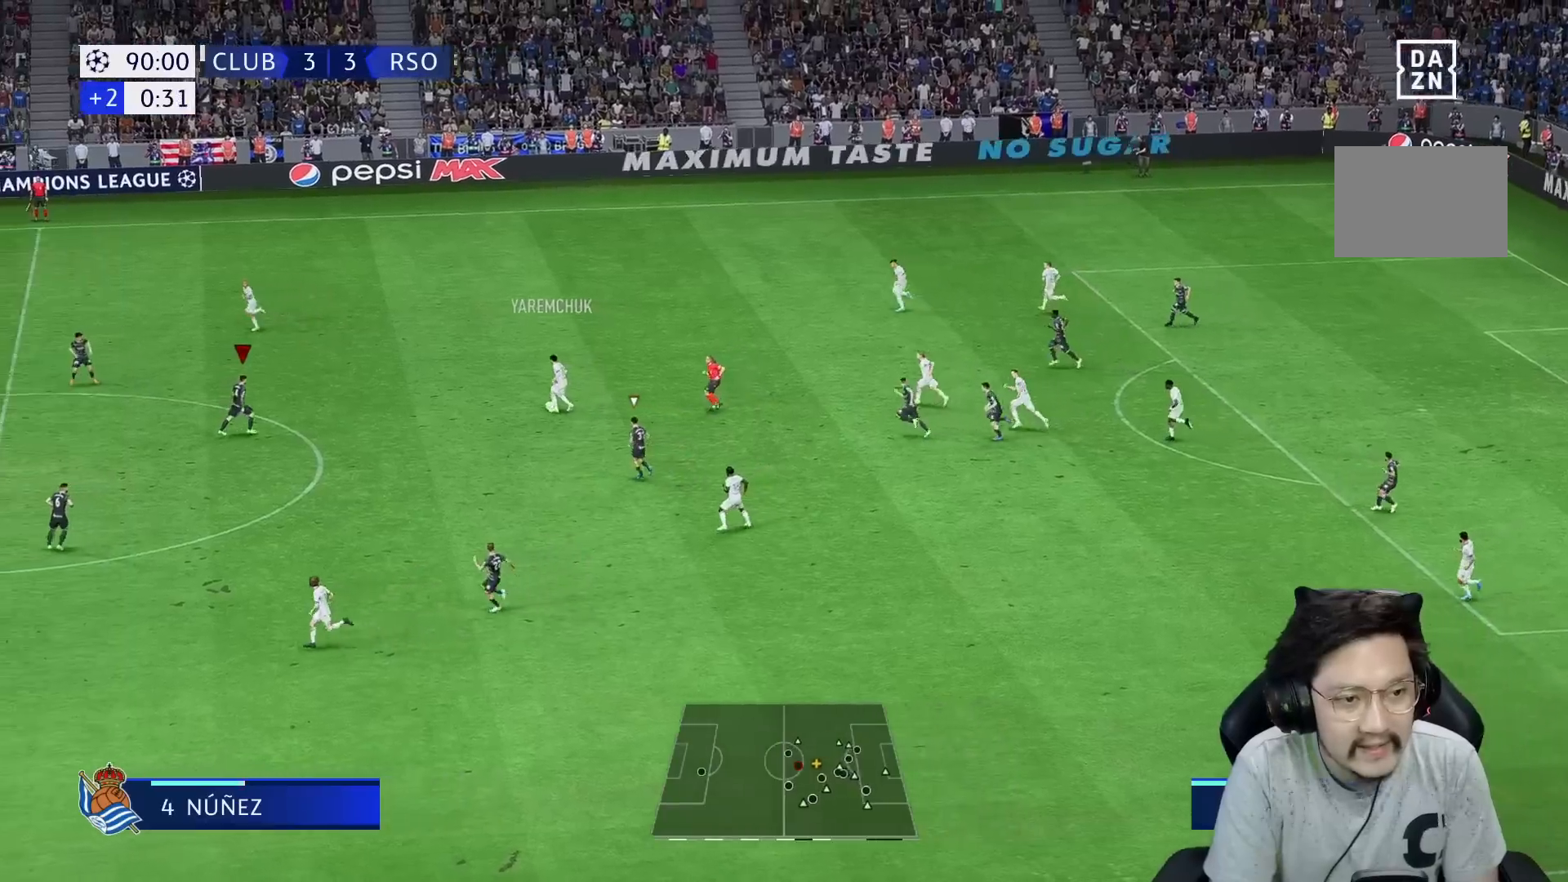
{"buttons": ["R1", "R2"], "left_stick": "up", "right_stick": "center", "events": [[50, "left_stick", "up"], [267, "right_stick", "down"], [317, "right_stick", "center"], [350, "R2", "down"], [483, "R1", "down"]]}
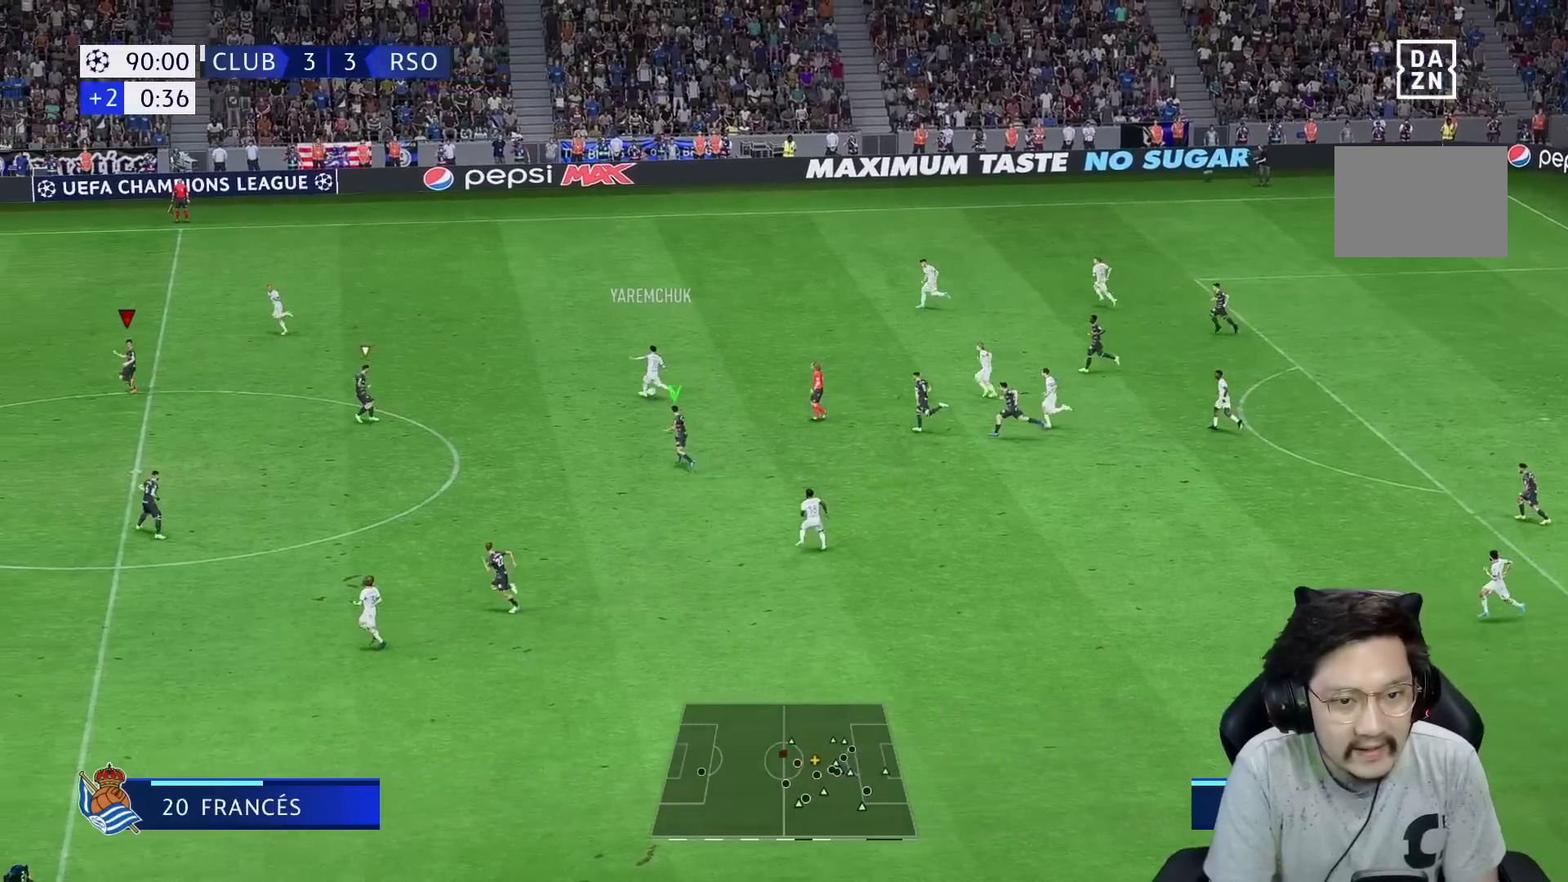
{"buttons": ["R1", "R2"], "left_stick": "up", "right_stick": "center", "events": []}
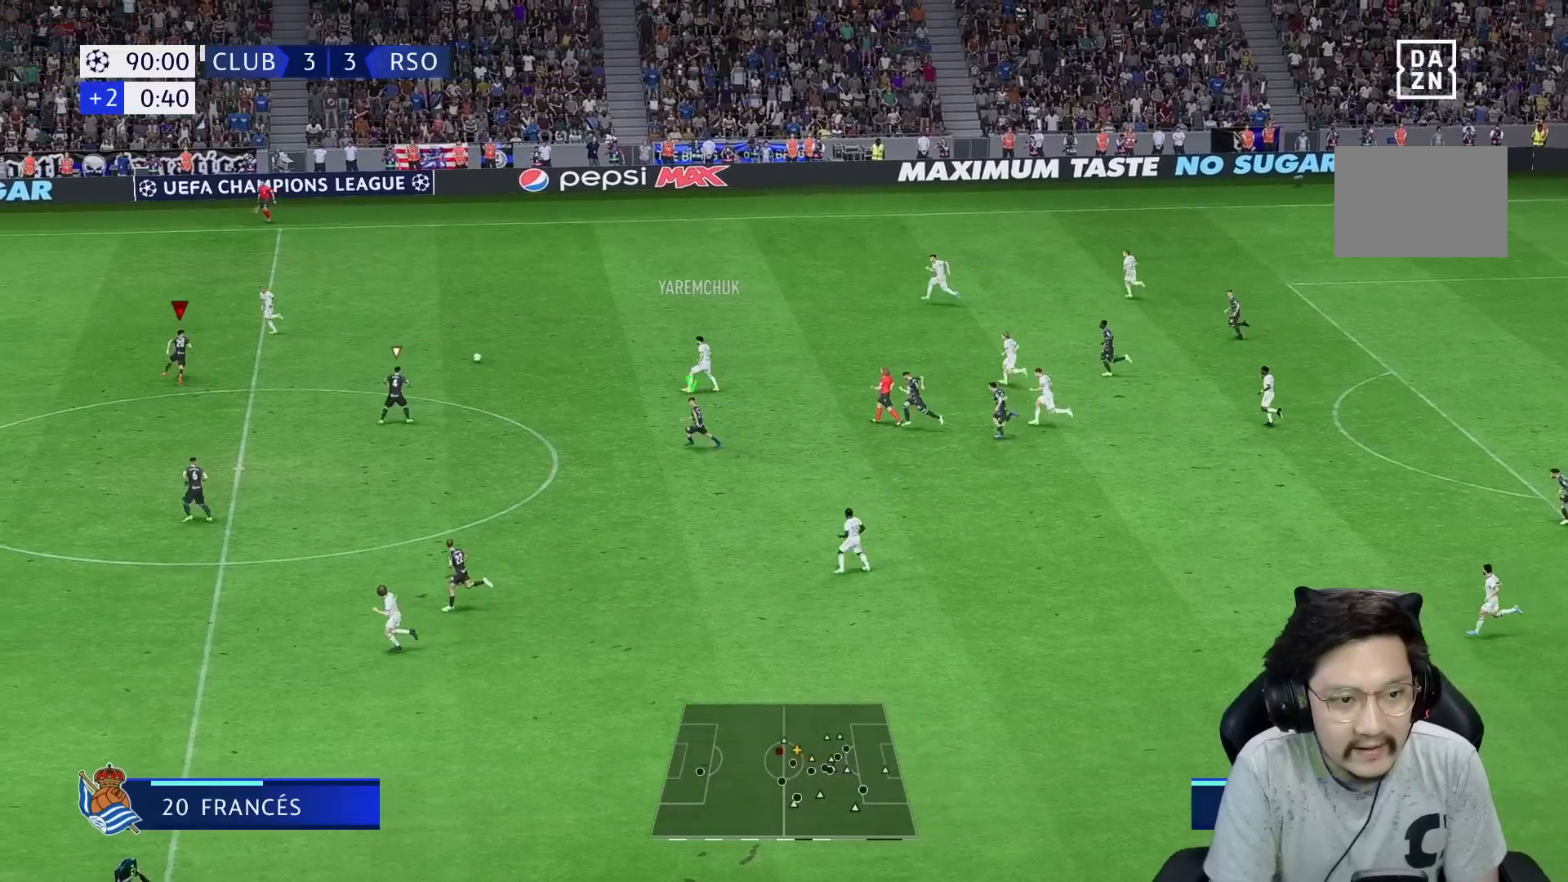
{"buttons": ["R1", "R2"], "left_stick": "up-left", "right_stick": "center", "events": [[400, "left_stick", "up-left"]]}
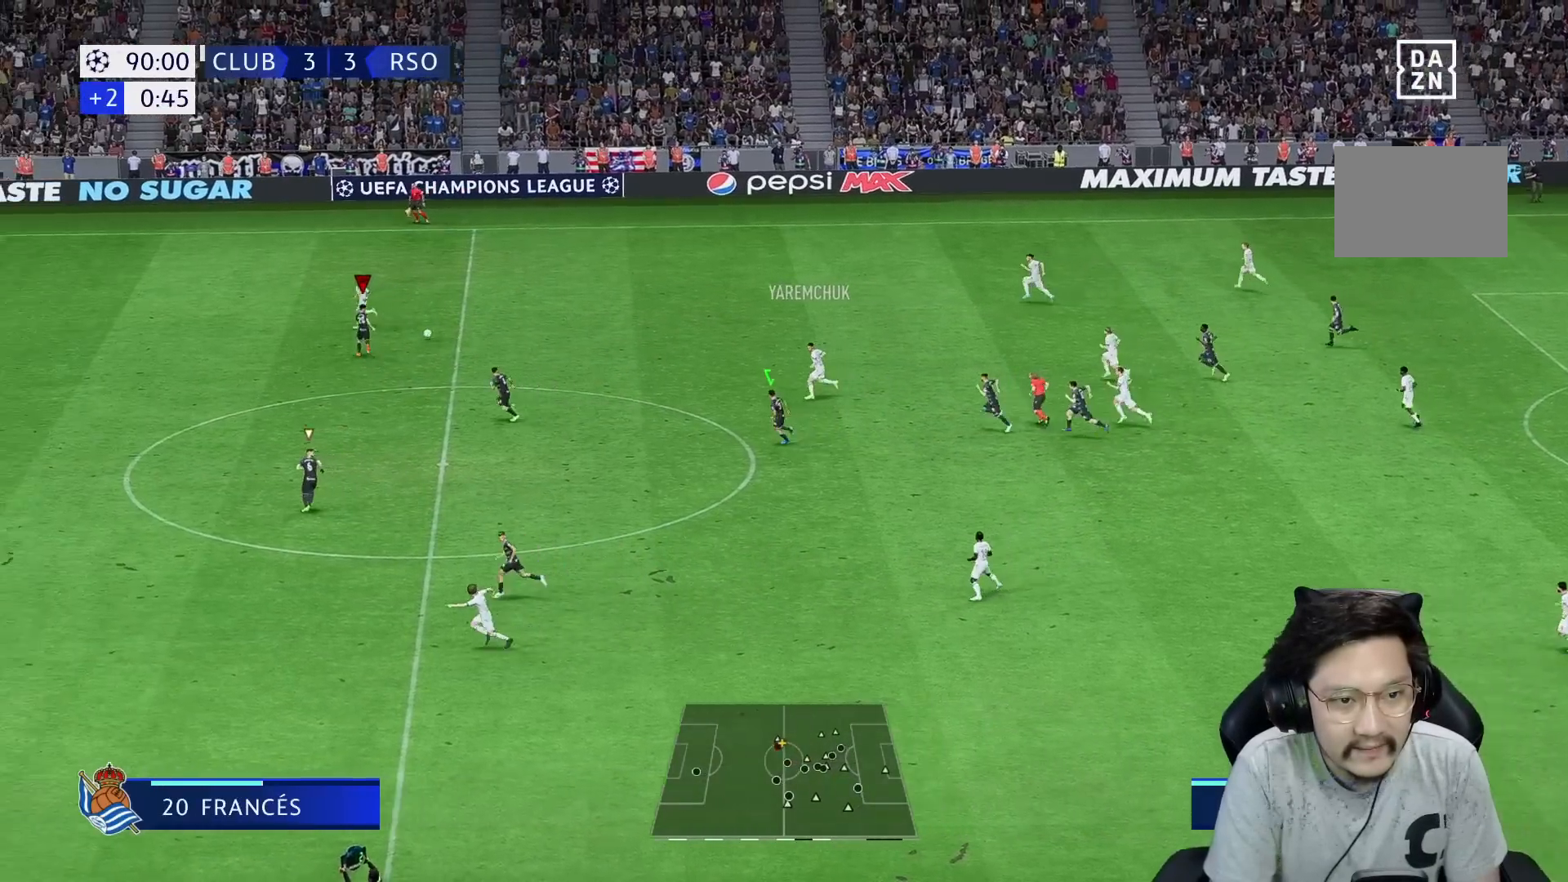
{"buttons": ["R1"], "left_stick": "left", "right_stick": "center", "events": [[117, "R2", "up"], [467, "left_stick", "left"]]}
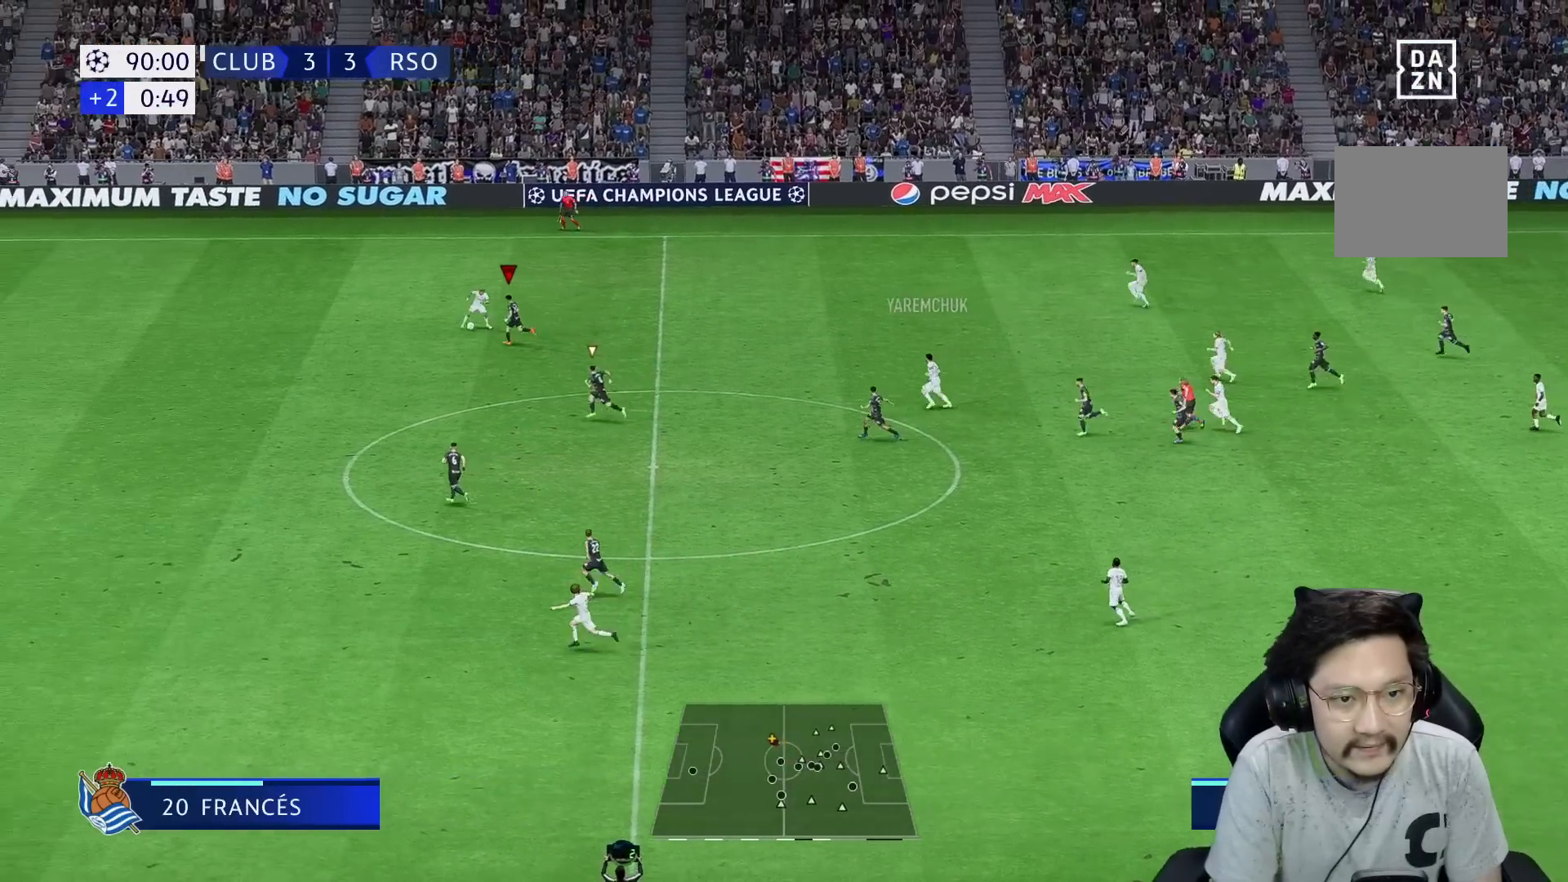
{"buttons": ["L2", "R2"], "left_stick": "up-right", "right_stick": "center", "events": [[317, "left_stick", "center"], [333, "R2", "down"], [350, "L2", "down"], [350, "R1", "up"], [383, "left_stick", "up-right"], [400, "L2", "up"], [450, "L2", "down"]]}
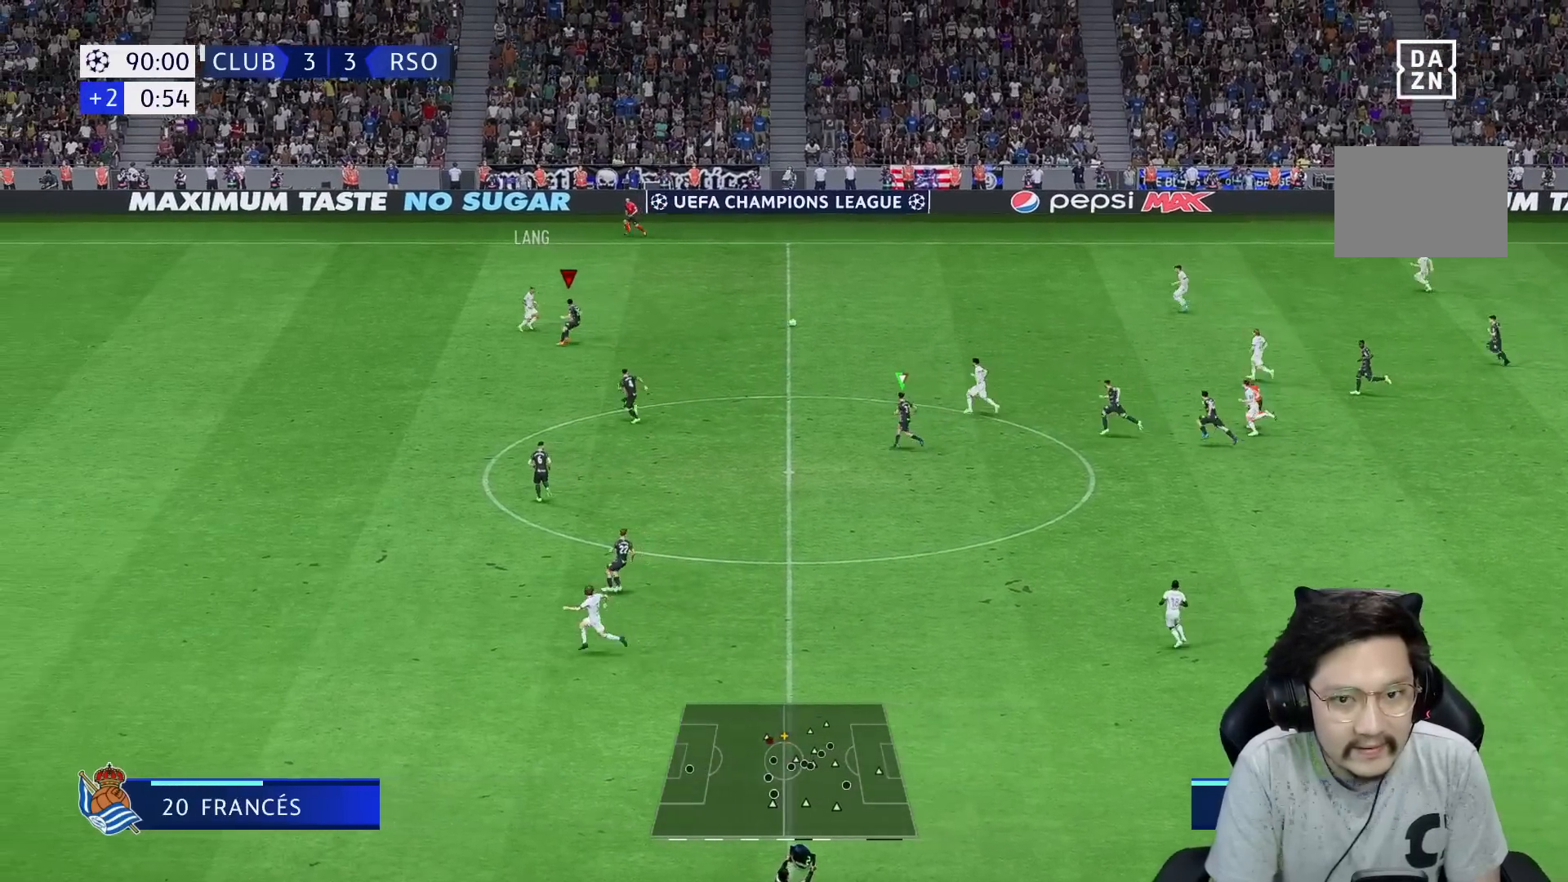
{"buttons": ["R1"], "left_stick": "up-right", "right_stick": "center", "events": [[100, "L2", "up"], [317, "R1", "down"], [350, "L2", "down"], [483, "L2", "up"], [483, "R2", "up"]]}
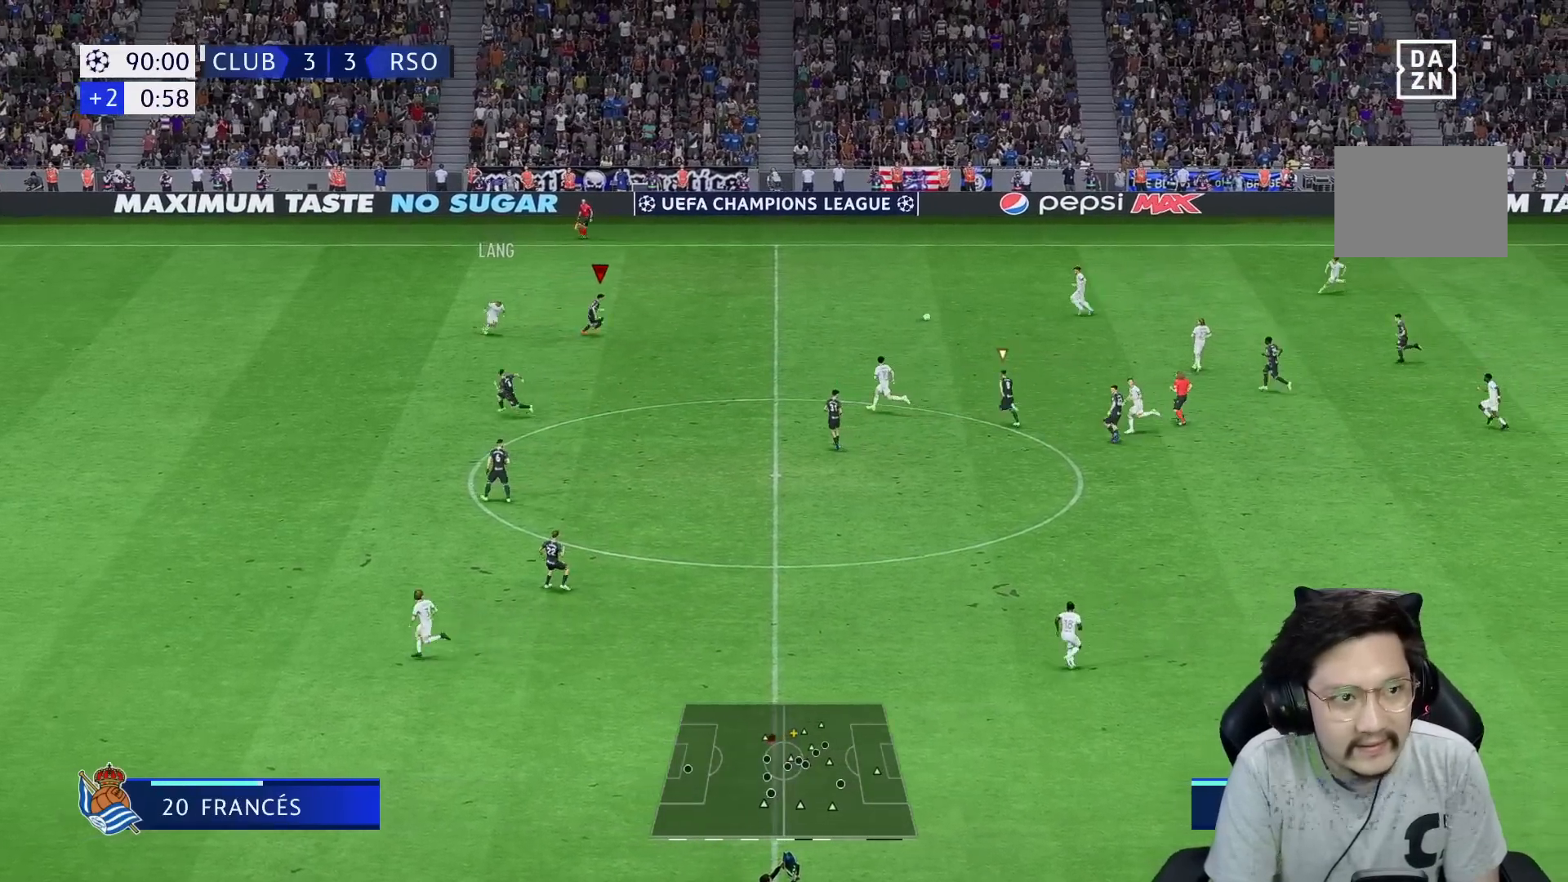
{"buttons": ["R1", "R2"], "left_stick": "up-right", "right_stick": "center", "events": [[33, "L2", "down"], [83, "R2", "down"], [133, "L2", "up"]]}
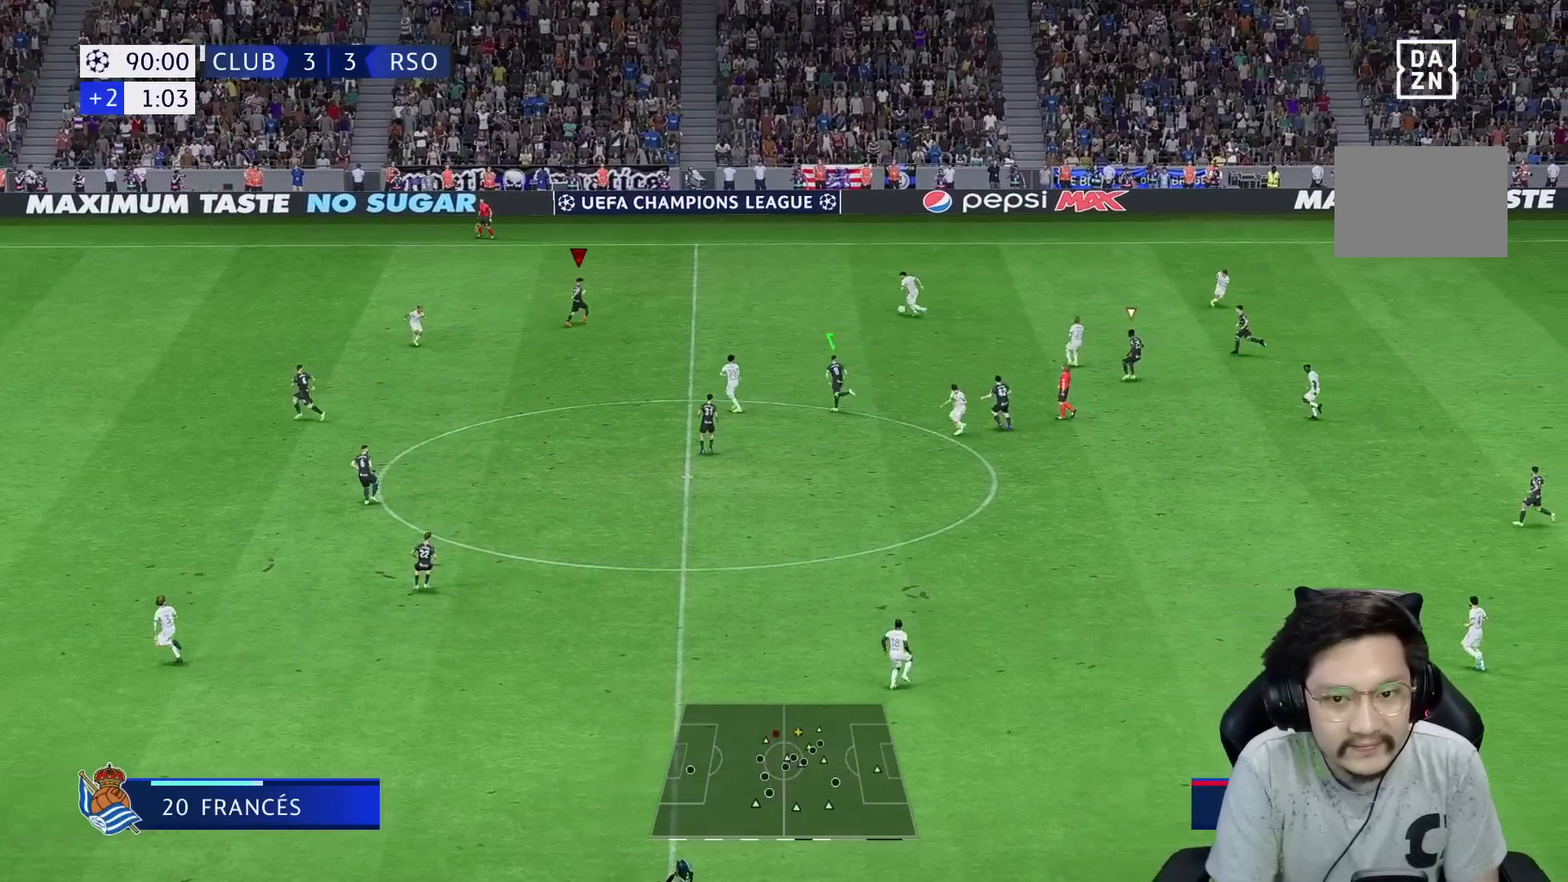
{"buttons": ["R1", "R2"], "left_stick": "right", "right_stick": "center", "events": [[83, "left_stick", "right"], [250, "left_stick", "down-right"], [350, "left_stick", "right"], [400, "L2", "down"], [500, "L2", "up"]]}
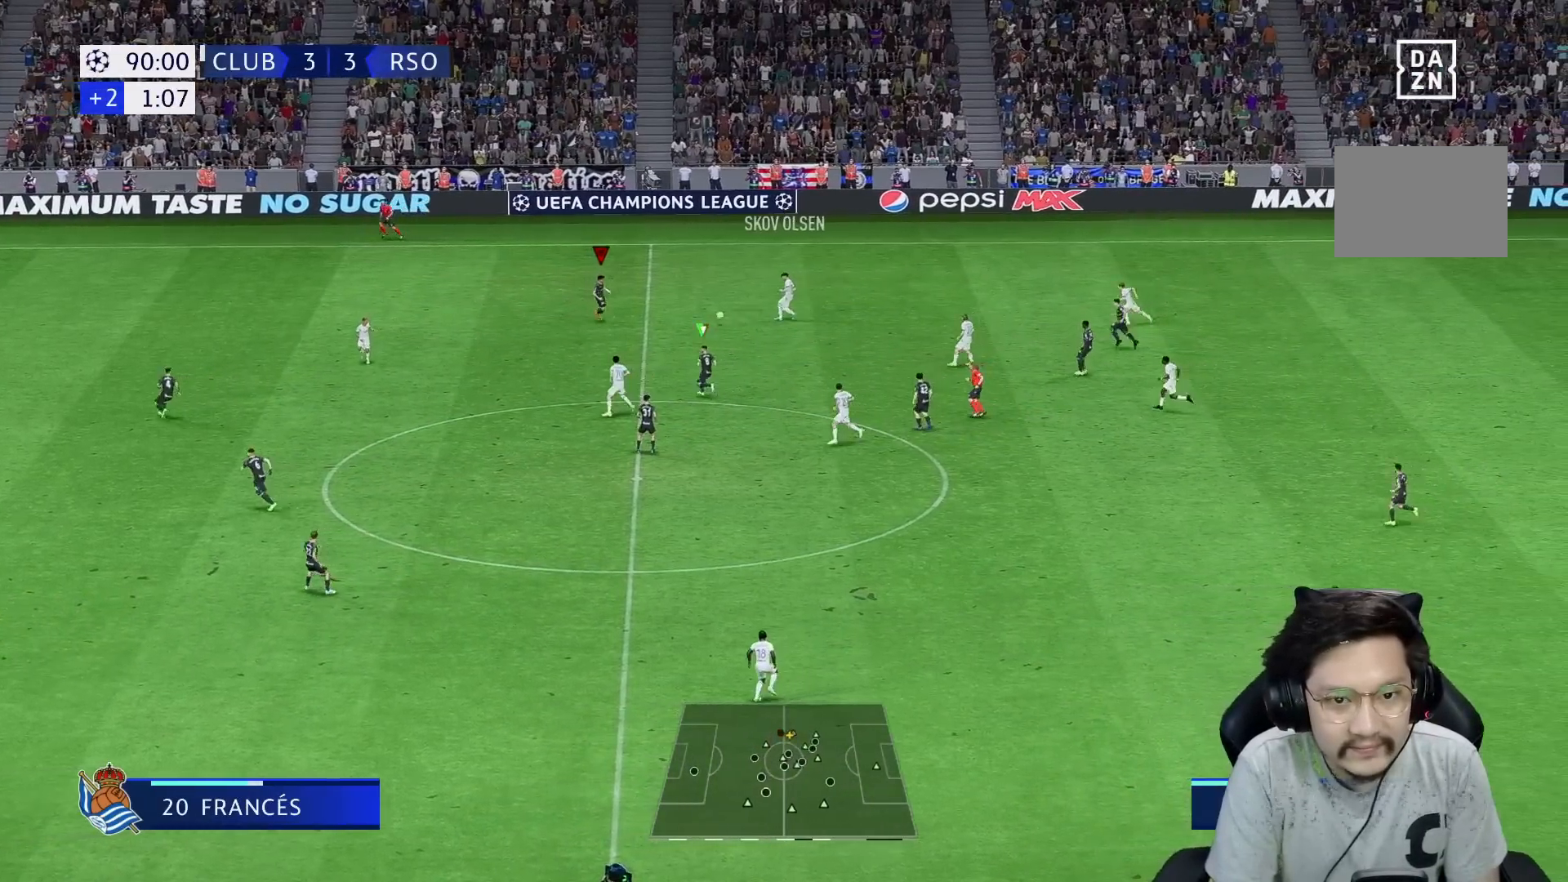
{"buttons": ["L2", "R1", "R2"], "left_stick": "center", "right_stick": "center", "events": [[17, "left_stick", "down-right"], [133, "L2", "down"], [167, "left_stick", "down"], [317, "left_stick", "down-left"], [467, "left_stick", "center"]]}
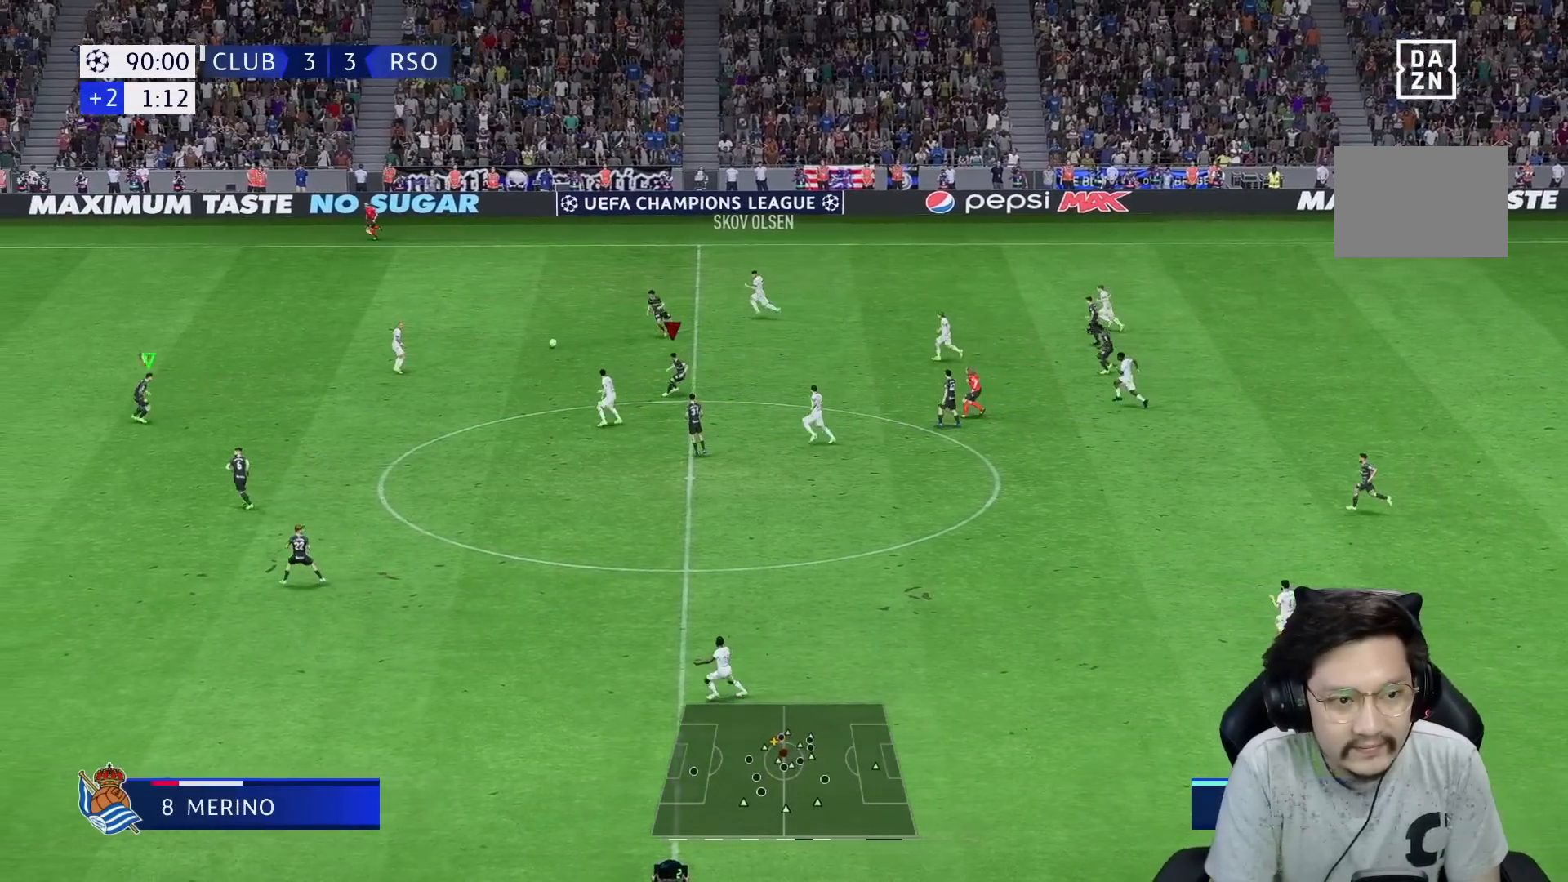
{"buttons": ["R1", "R2"], "left_stick": "up-right", "right_stick": "center", "events": [[17, "left_stick", "up-right"], [33, "R1", "up"], [83, "R2", "up"], [150, "L2", "up"], [417, "R2", "down"], [467, "R1", "down"]]}